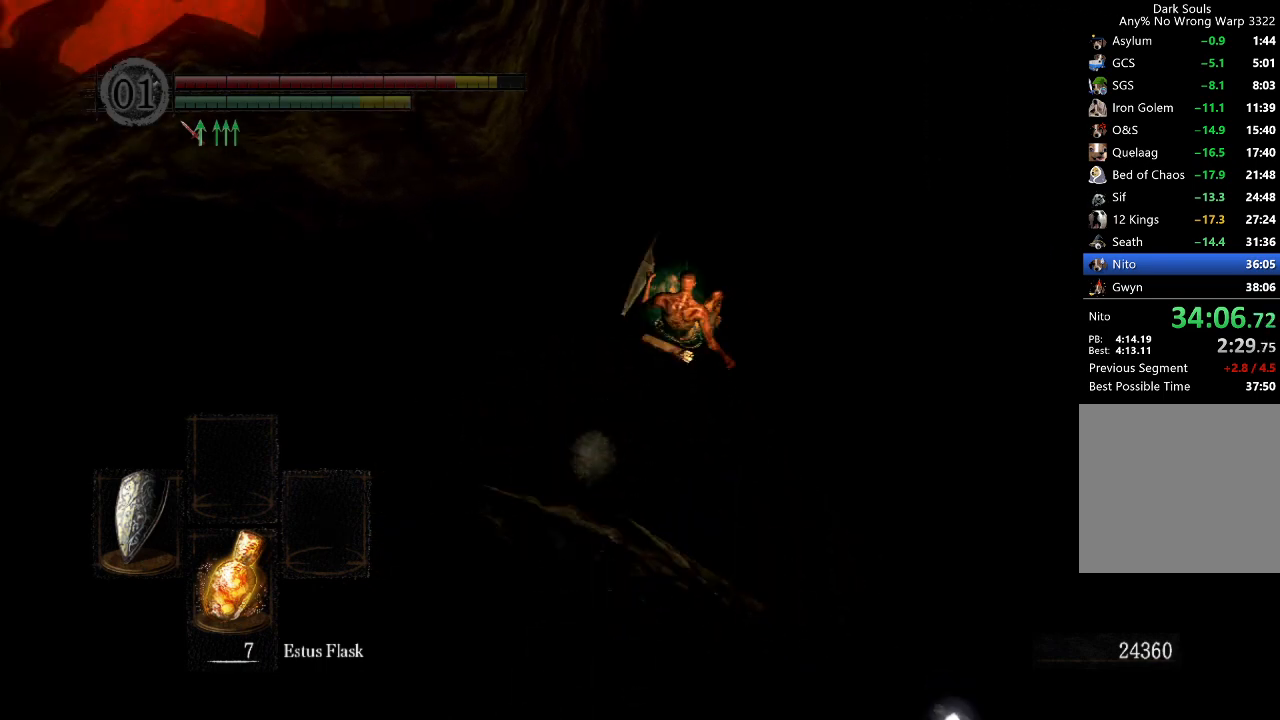
Gameplay with a controller (Xbox layout); each line is a JSON object with the inputs held at the frame after it. "button_events" lists button changes between this image and that frame as [ms after this image, input, new state], when the widget could be followed in between (sticks are given only as held states).
{"buttons": [], "left_stick": "center", "right_stick": "center"}
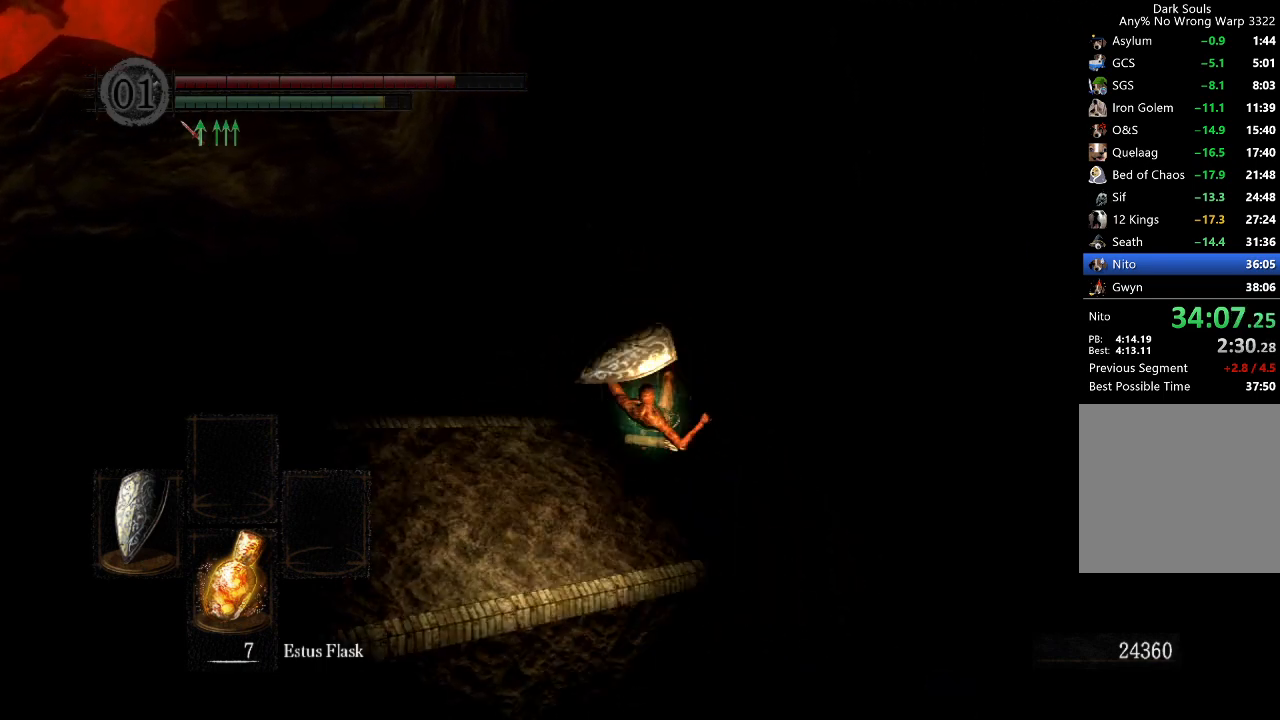
{"buttons": [], "left_stick": "up-right", "right_stick": "center"}
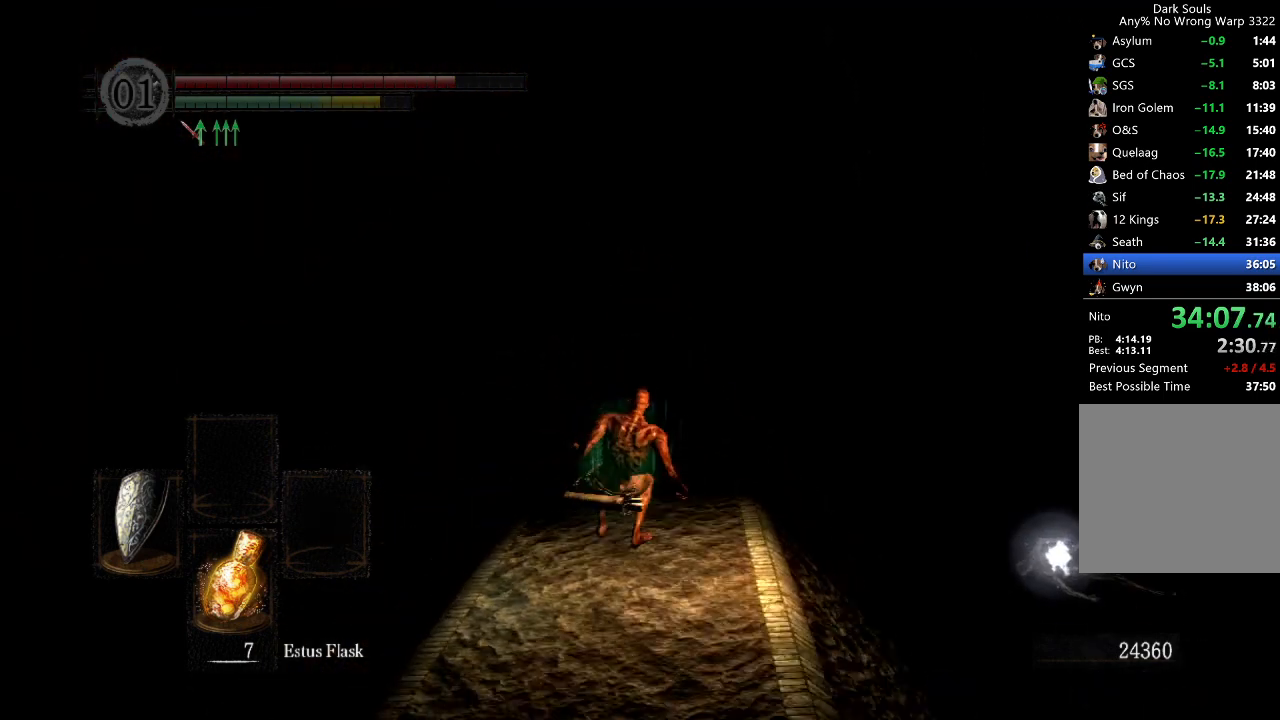
{"buttons": [], "left_stick": "up-right", "right_stick": "right", "button_events": []}
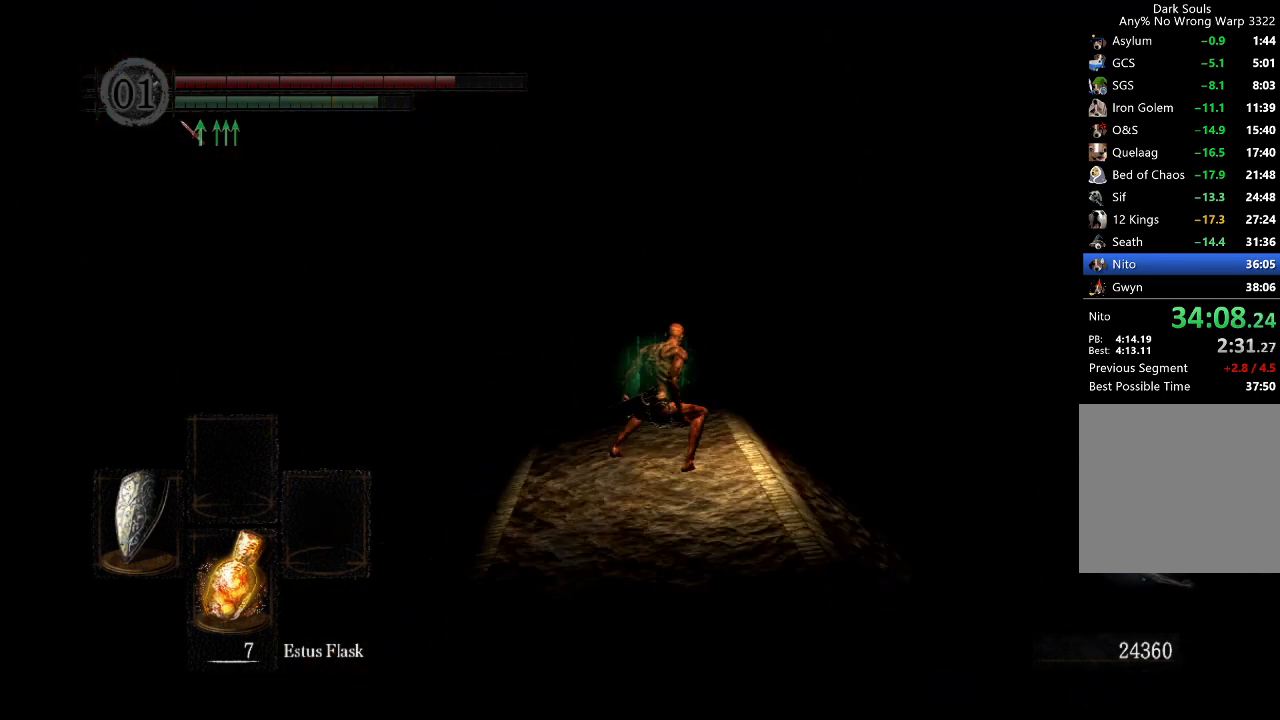
{"buttons": [], "left_stick": "up", "right_stick": "center", "button_events": []}
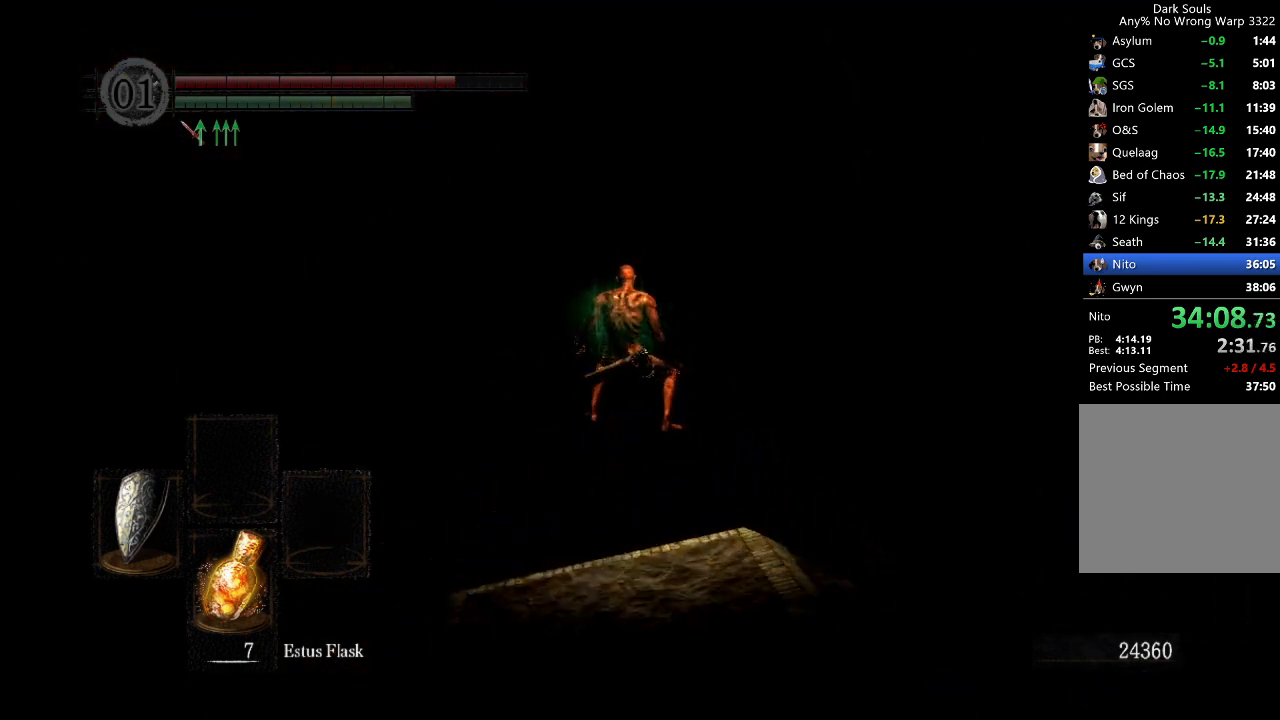
{"buttons": [], "left_stick": "up", "right_stick": "center", "button_events": [[67, "DPAD_RIGHT", "down"], [133, "DPAD_RIGHT", "up"]]}
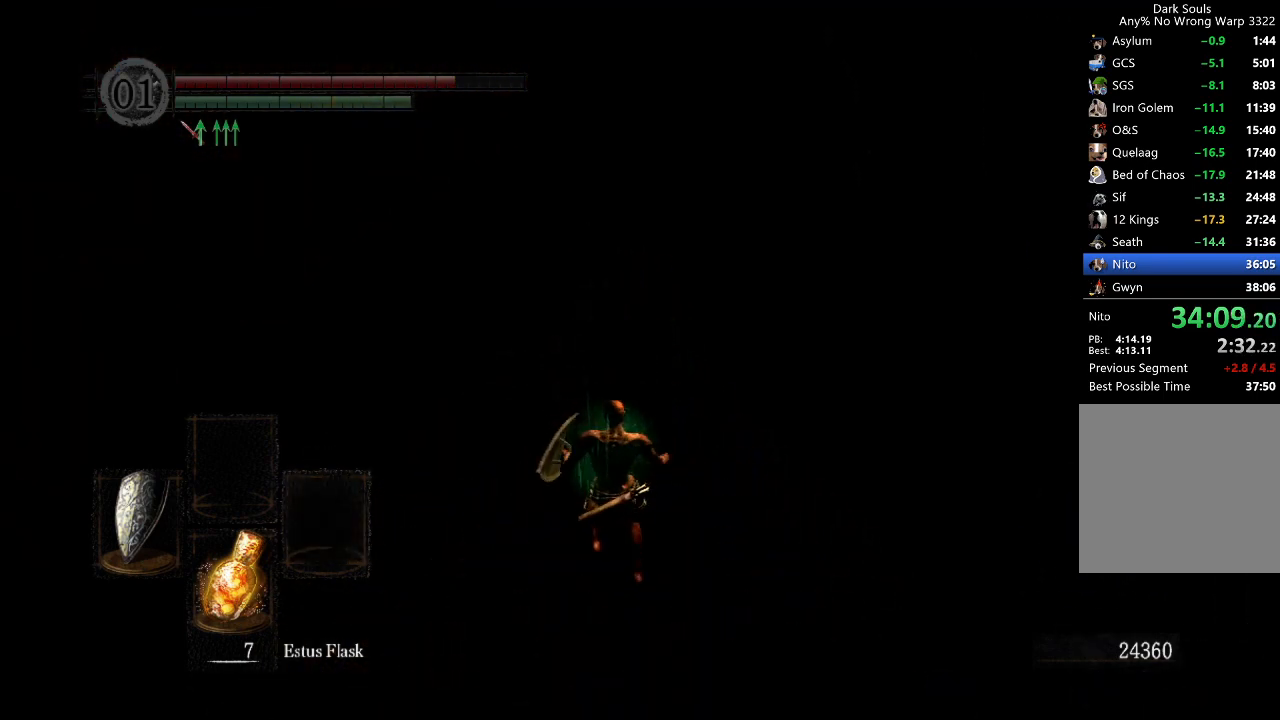
{"buttons": ["B", "L1"], "left_stick": "up", "right_stick": "up", "button_events": [[67, "B", "down"], [133, "B", "up"], [433, "L1", "down"], [467, "B", "down"]]}
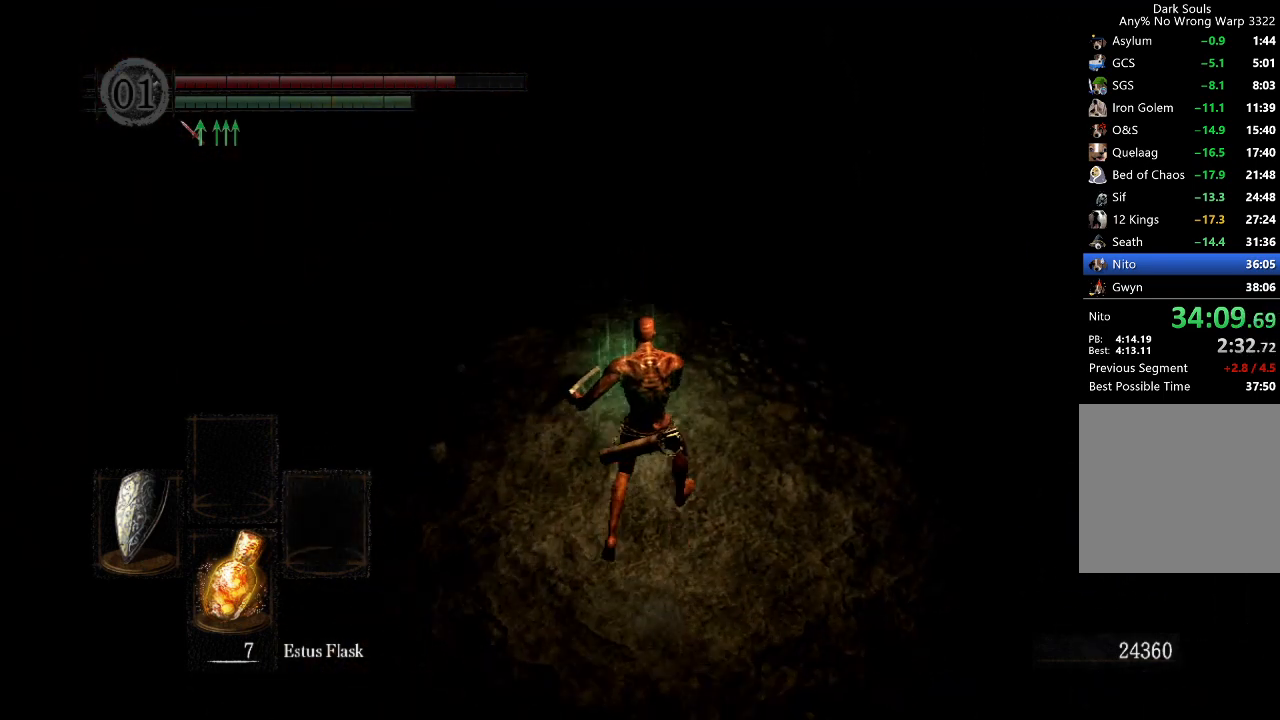
{"buttons": ["B", "L1"], "left_stick": "up", "right_stick": "center", "button_events": []}
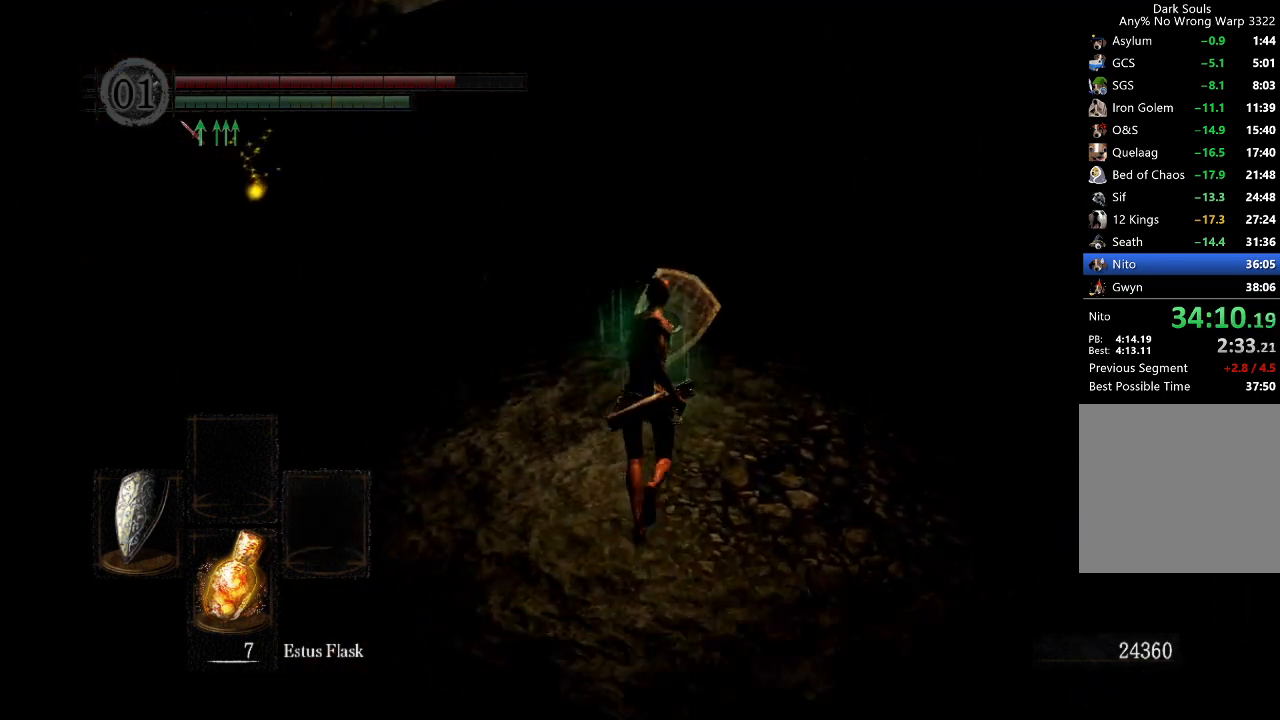
{"buttons": ["B", "L1"], "left_stick": "up", "right_stick": "down", "button_events": []}
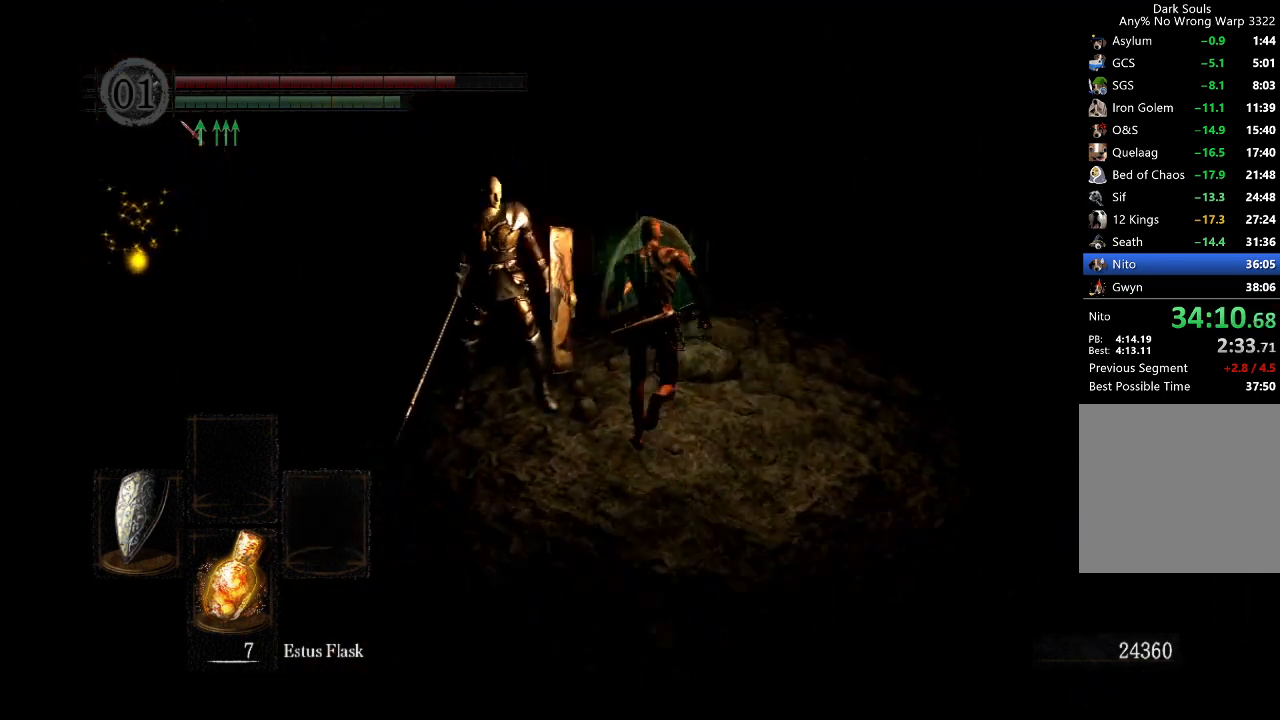
{"buttons": ["B", "L1"], "left_stick": "up", "right_stick": "center", "button_events": []}
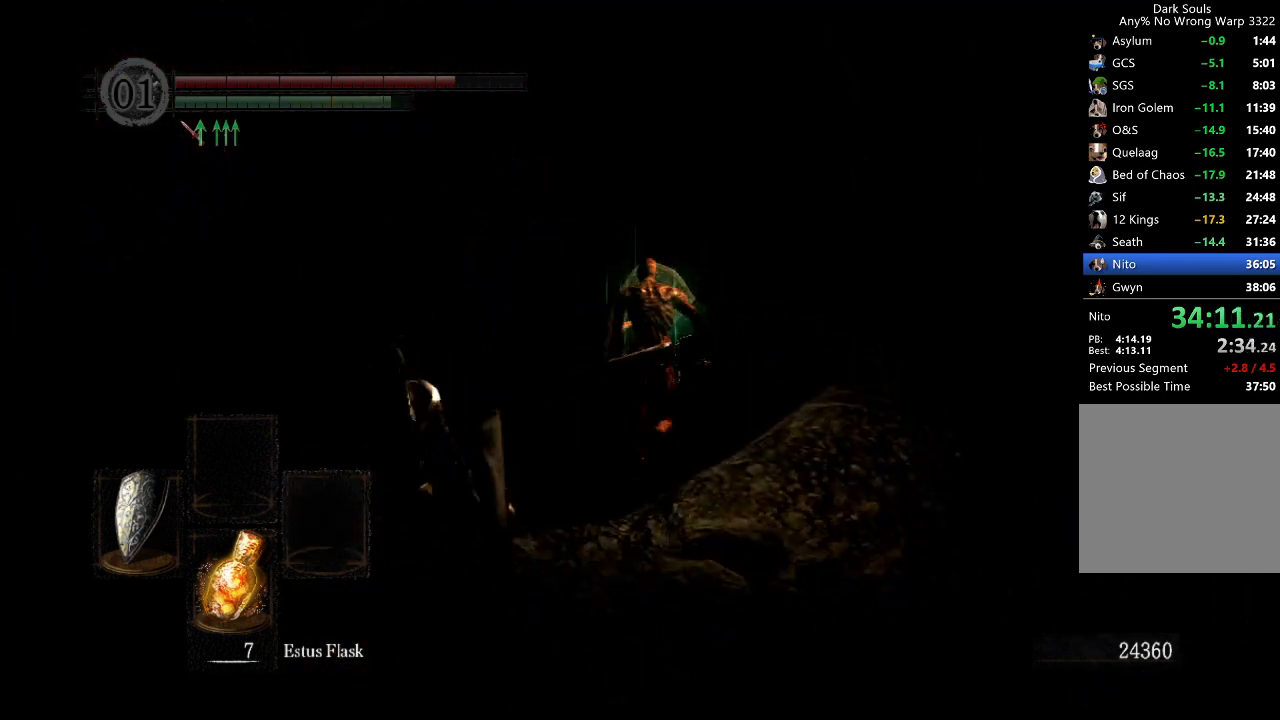
{"buttons": ["B", "L1"], "left_stick": "up", "right_stick": "center", "button_events": []}
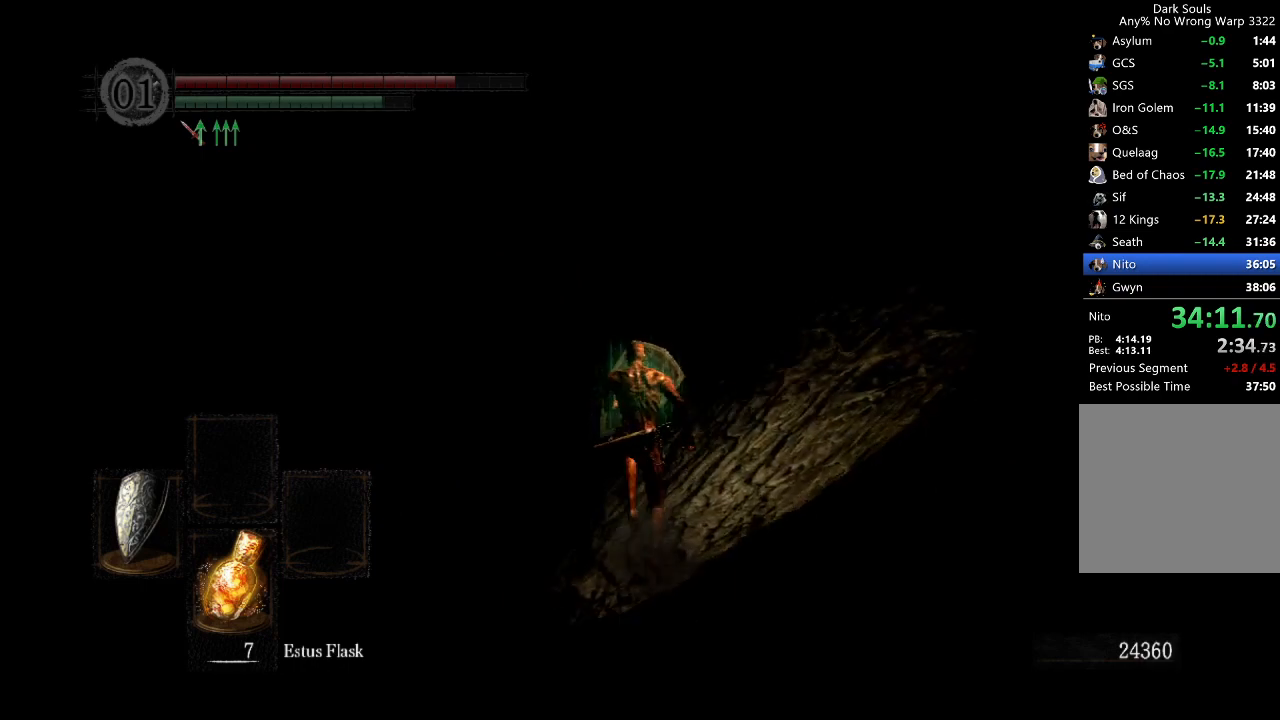
{"buttons": ["B", "L1"], "left_stick": "up", "right_stick": "center", "button_events": []}
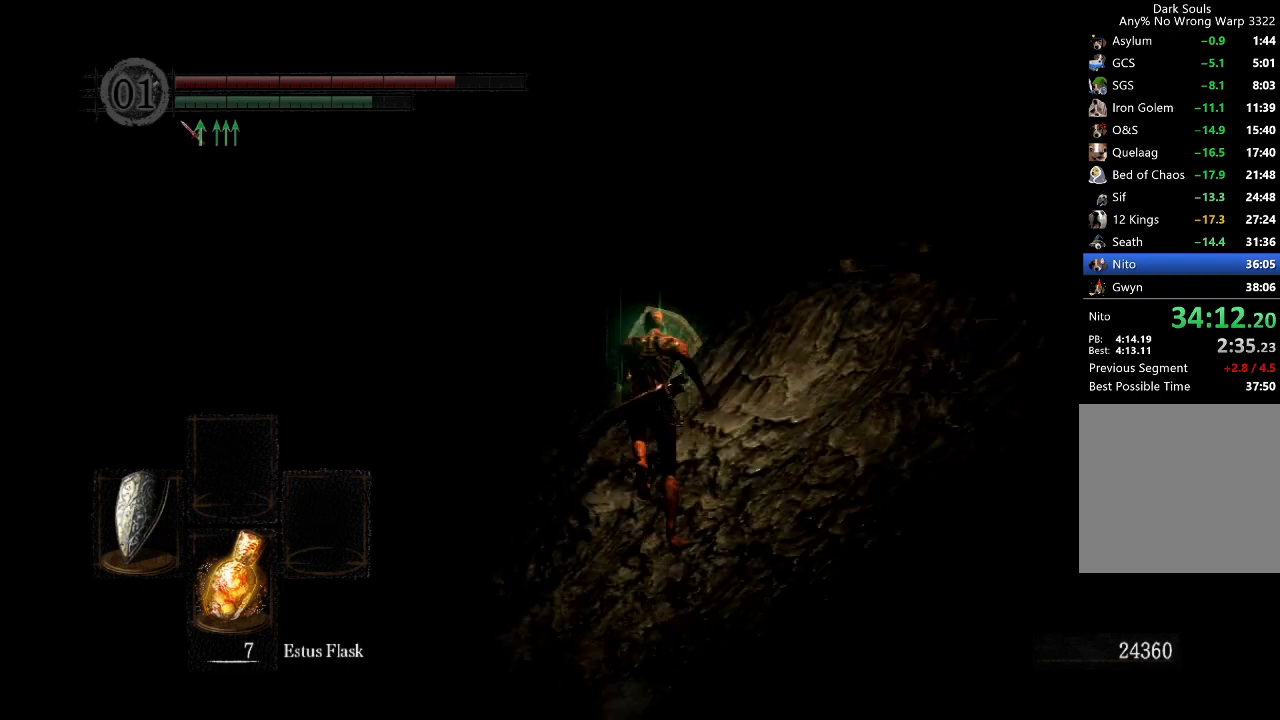
{"buttons": ["B", "L1"], "left_stick": "up", "right_stick": "down-left", "button_events": []}
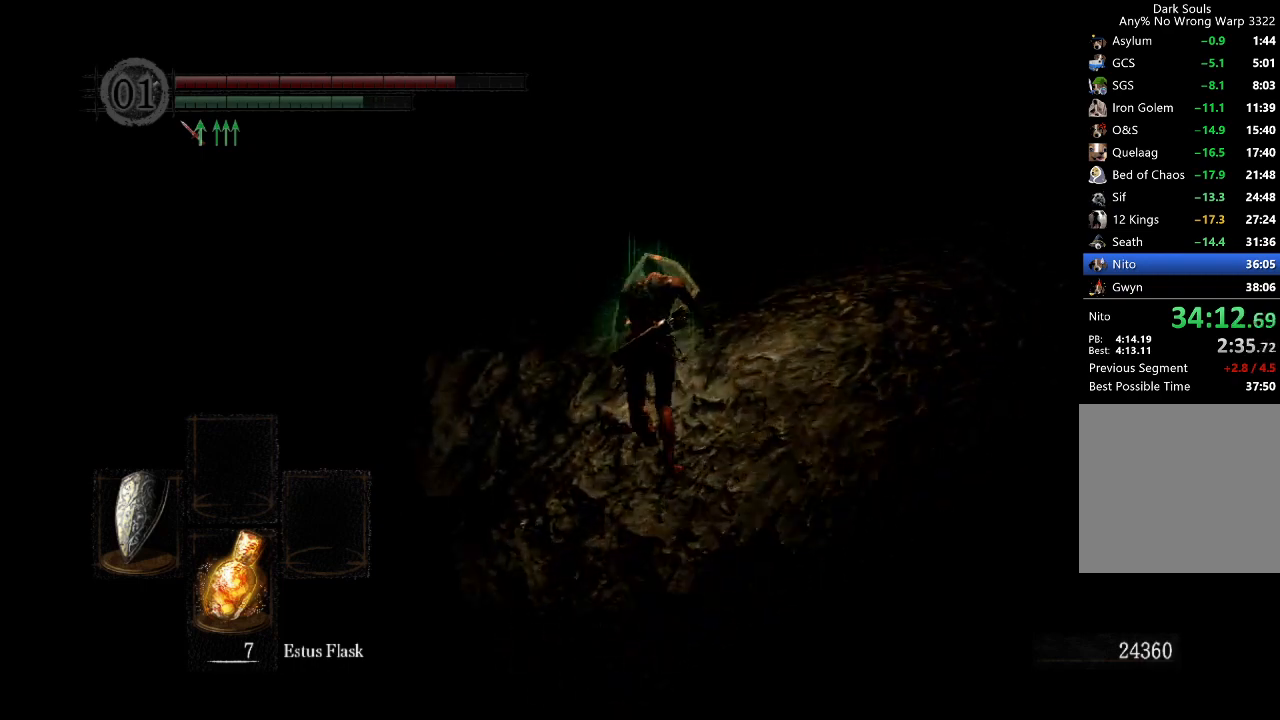
{"buttons": ["B", "L1"], "left_stick": "up", "right_stick": "center", "button_events": []}
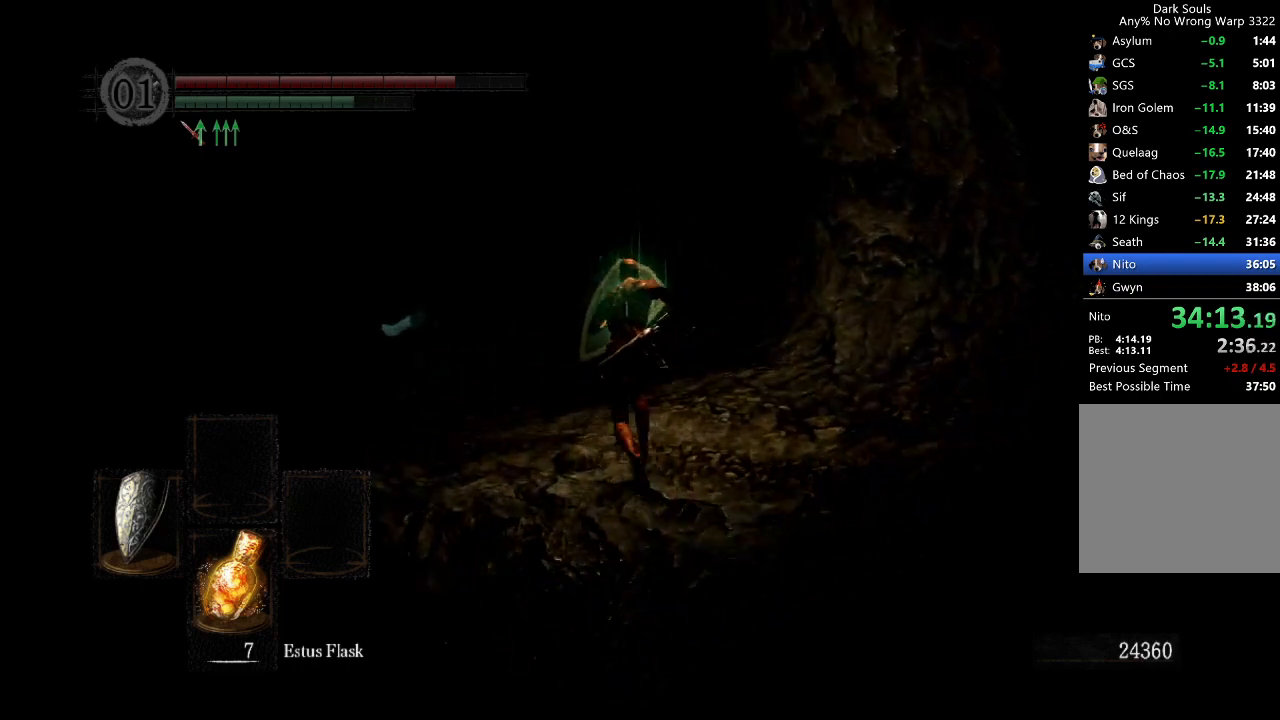
{"buttons": ["B", "L1"], "left_stick": "up", "right_stick": "down-right", "button_events": []}
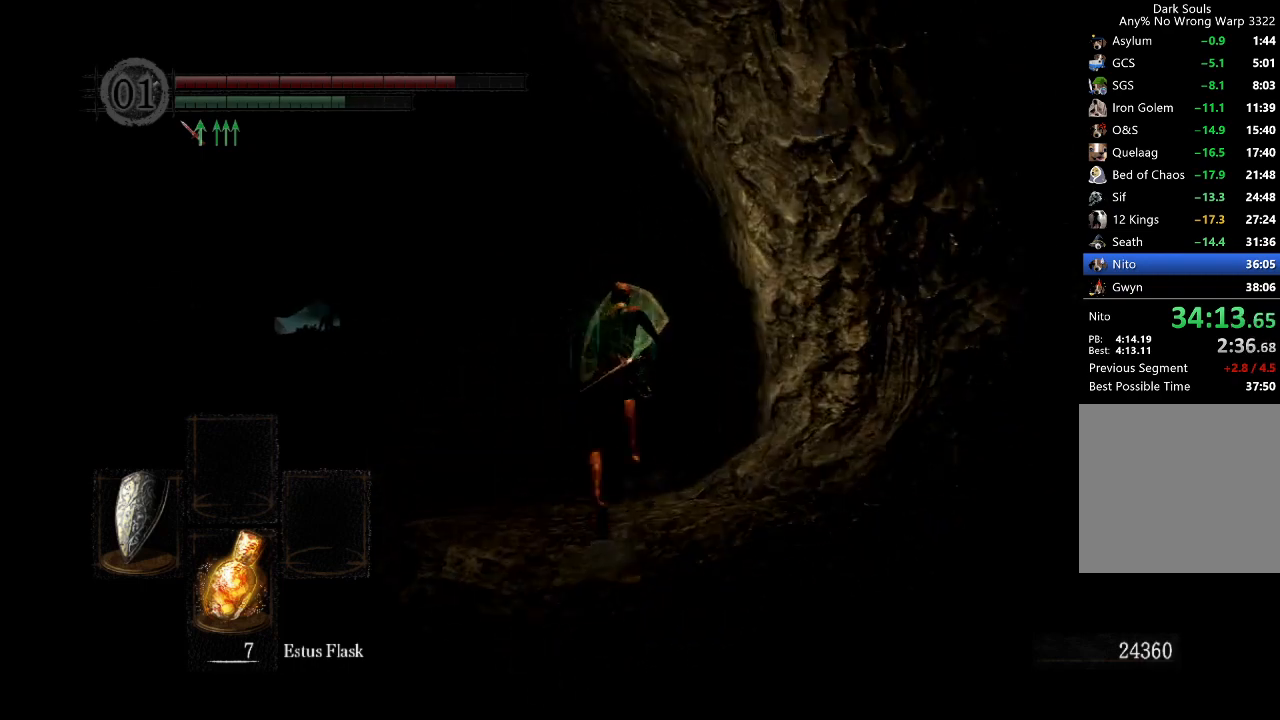
{"buttons": ["B", "L1"], "left_stick": "up", "right_stick": "center", "button_events": []}
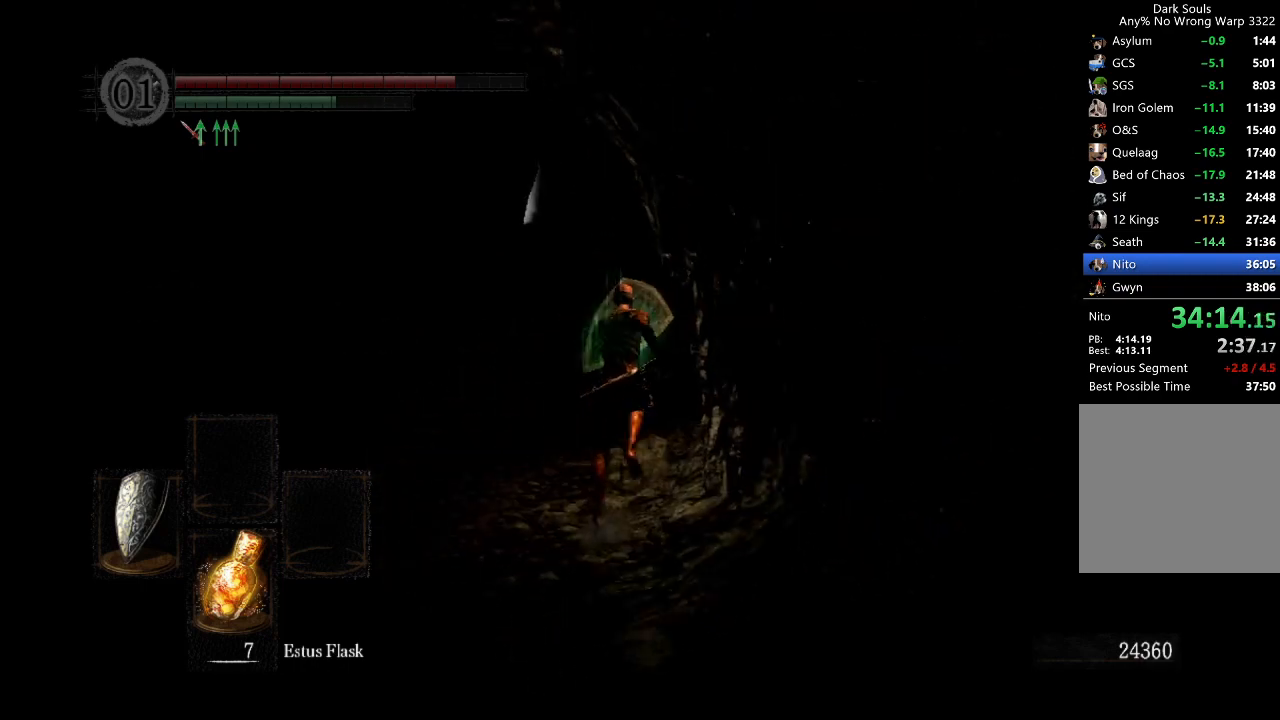
{"buttons": ["B"], "left_stick": "up", "right_stick": "down-left", "button_events": [[467, "L1", "up"]]}
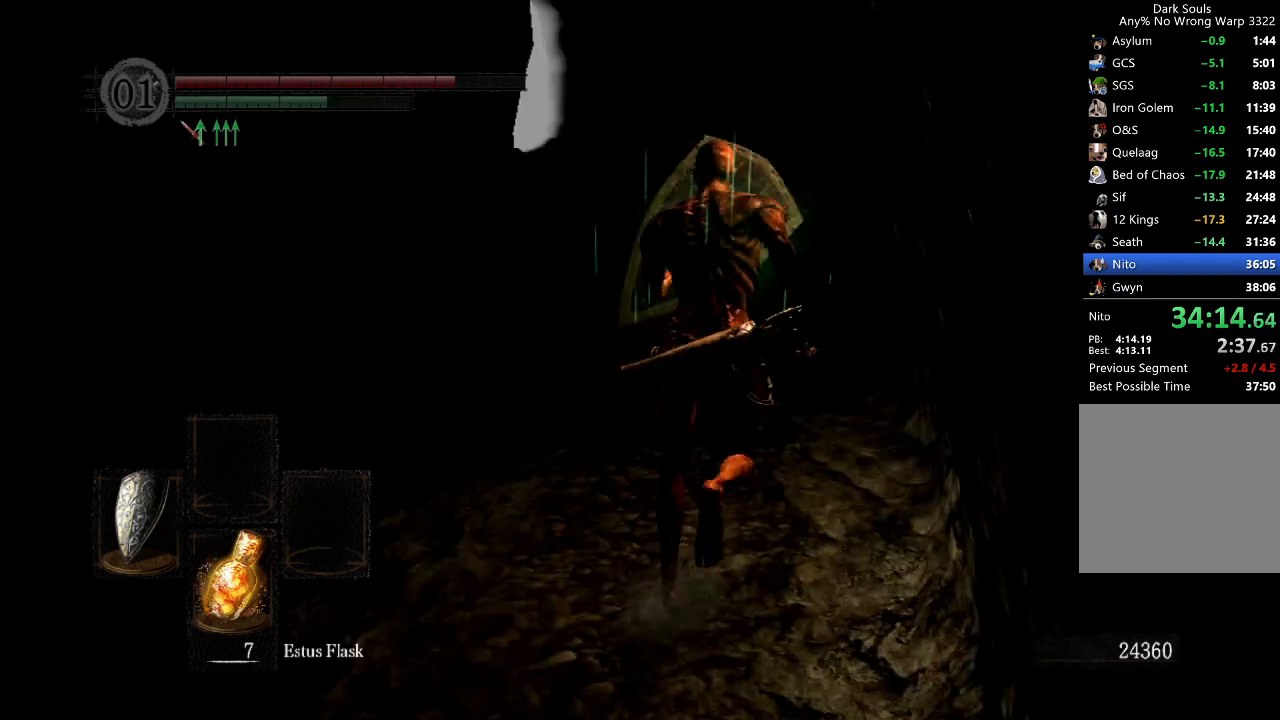
{"buttons": ["B"], "left_stick": "up", "right_stick": "down-left", "button_events": []}
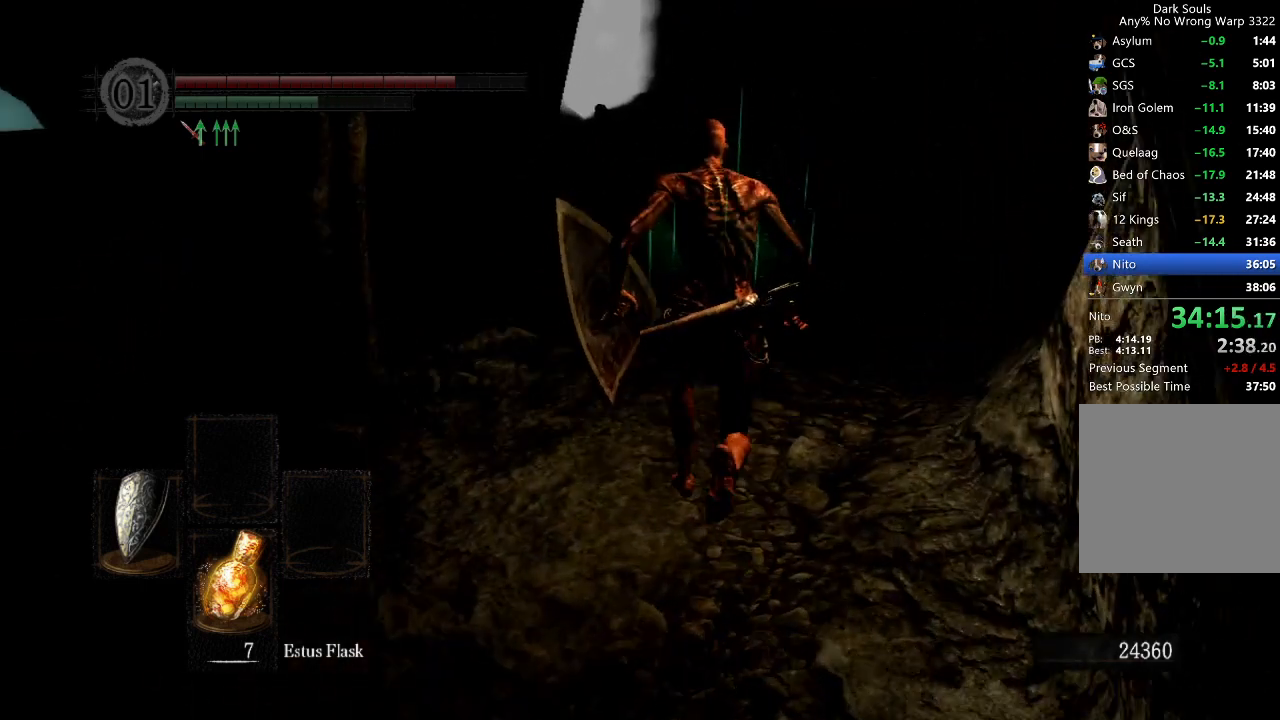
{"buttons": ["B"], "left_stick": "up", "right_stick": "center", "button_events": []}
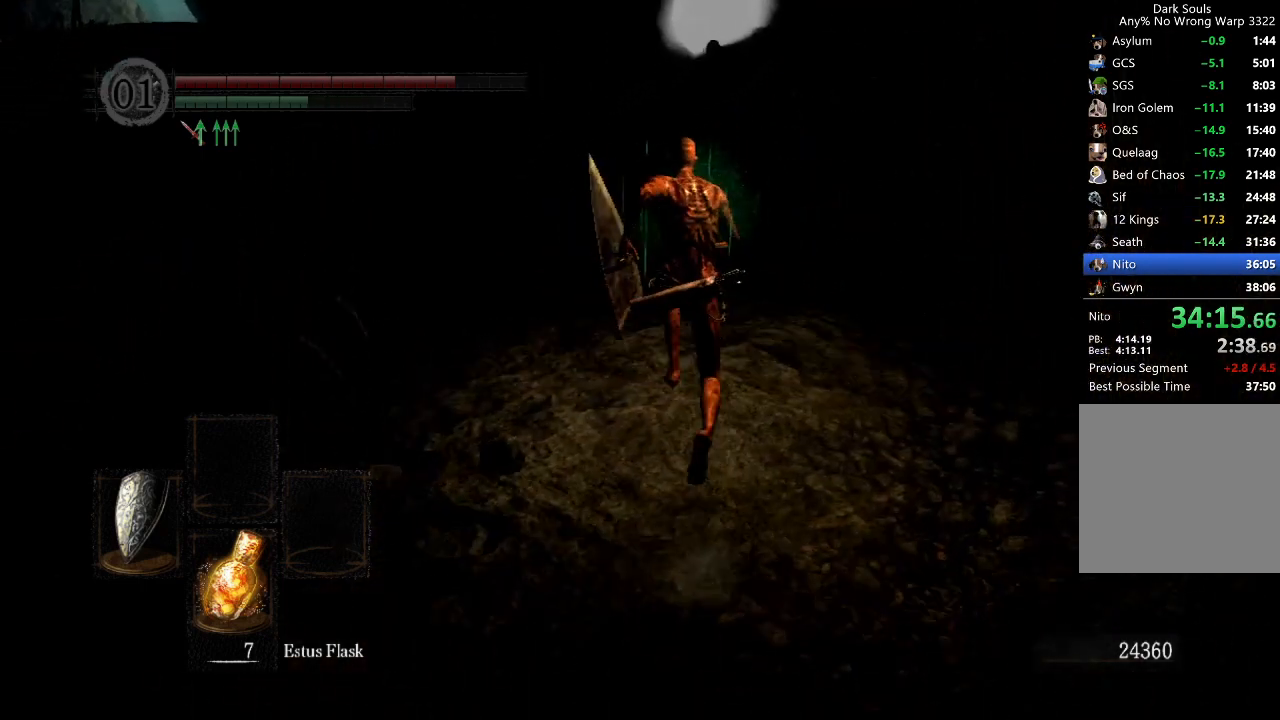
{"buttons": ["B"], "left_stick": "up", "right_stick": "center", "button_events": []}
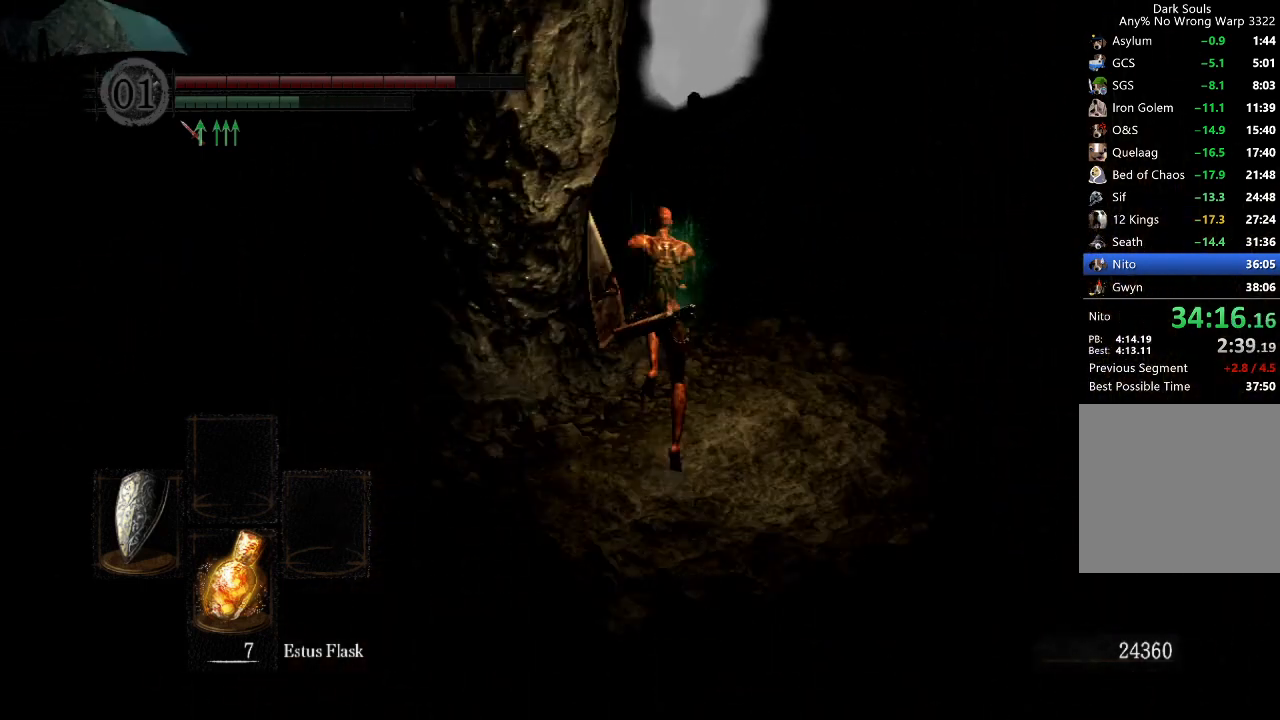
{"buttons": [], "left_stick": "up", "right_stick": "center", "button_events": [[200, "B", "up"], [267, "B", "down"], [367, "B", "up"]]}
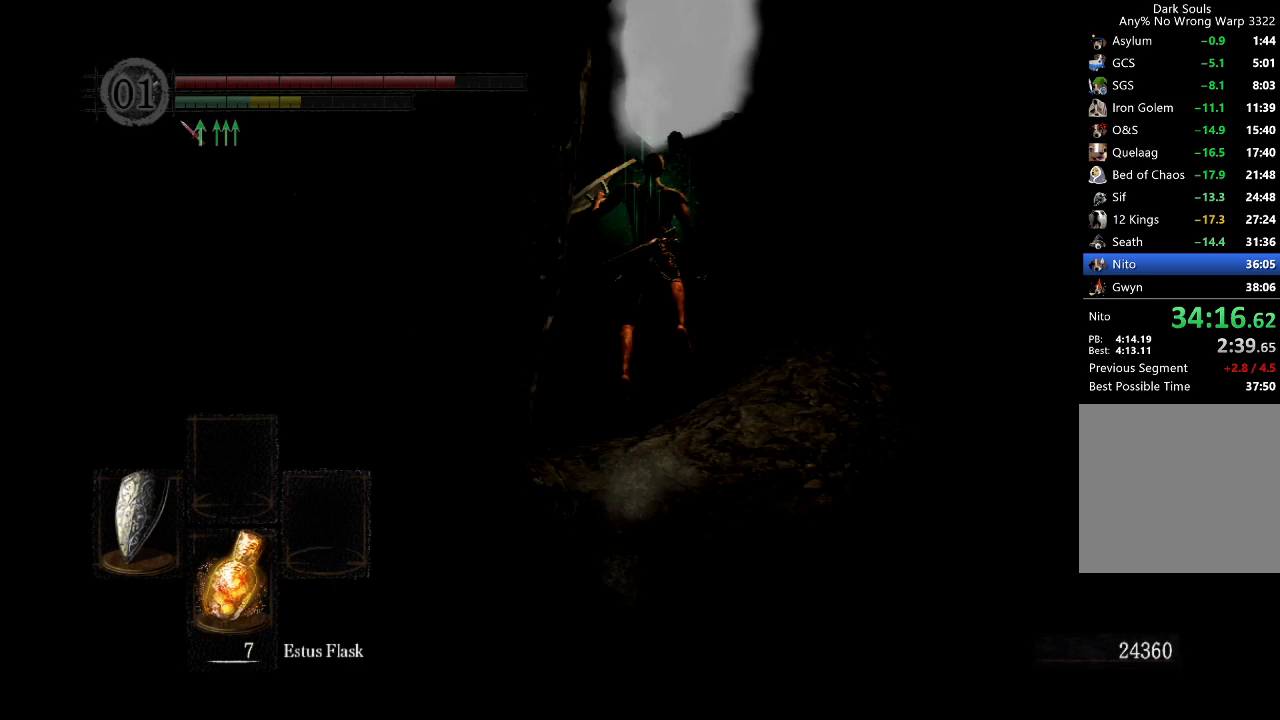
{"buttons": [], "left_stick": "up-right", "right_stick": "center", "button_events": []}
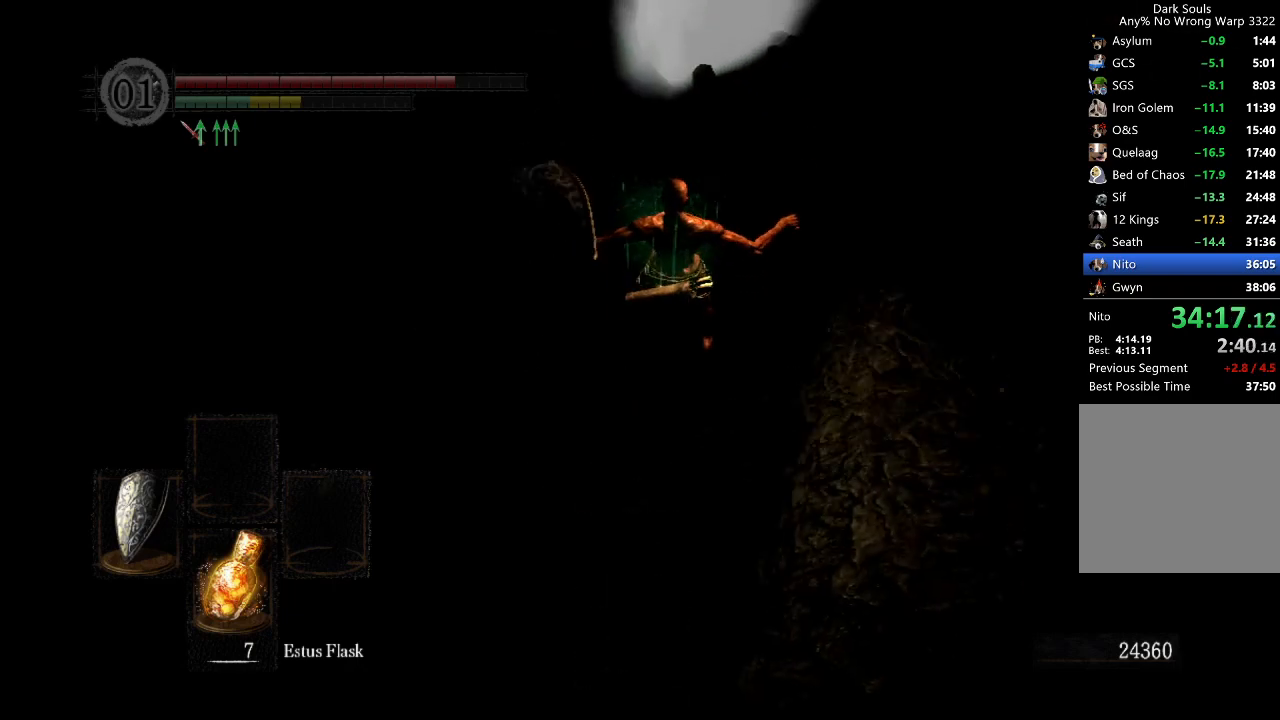
{"buttons": [], "left_stick": "up-right", "right_stick": "center", "button_events": [[100, "DPAD_RIGHT", "down"], [167, "DPAD_RIGHT", "up"]]}
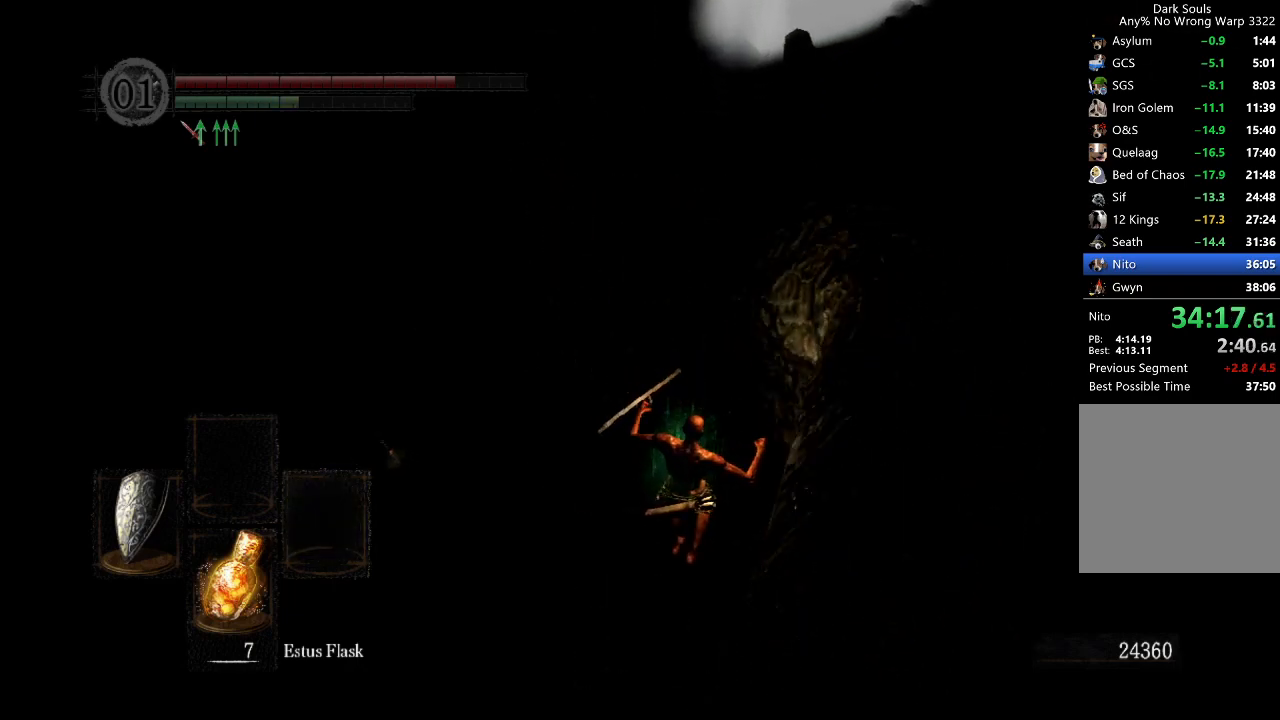
{"buttons": ["B"], "left_stick": "up", "right_stick": "center", "button_events": [[167, "B", "down"], [233, "B", "up"], [500, "B", "down"]]}
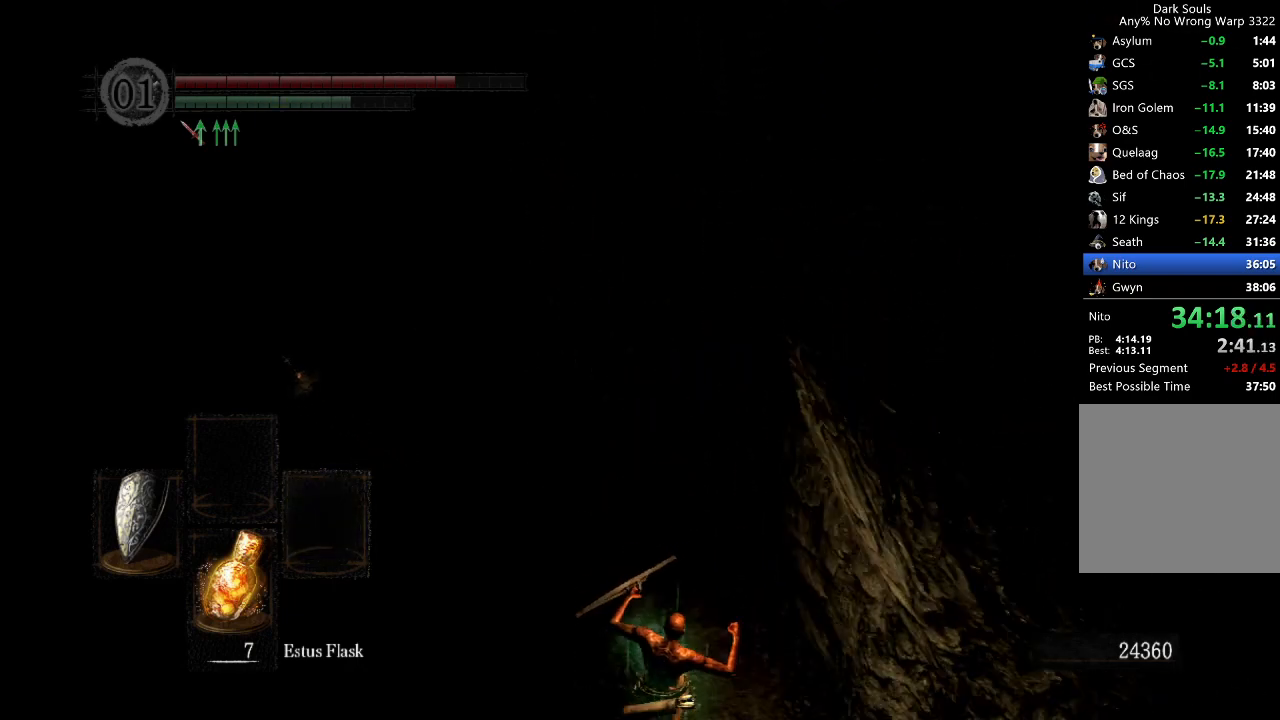
{"buttons": ["B", "L1"], "left_stick": "up", "right_stick": "up", "button_events": [[67, "B", "up"], [233, "L1", "down"], [267, "B", "down"]]}